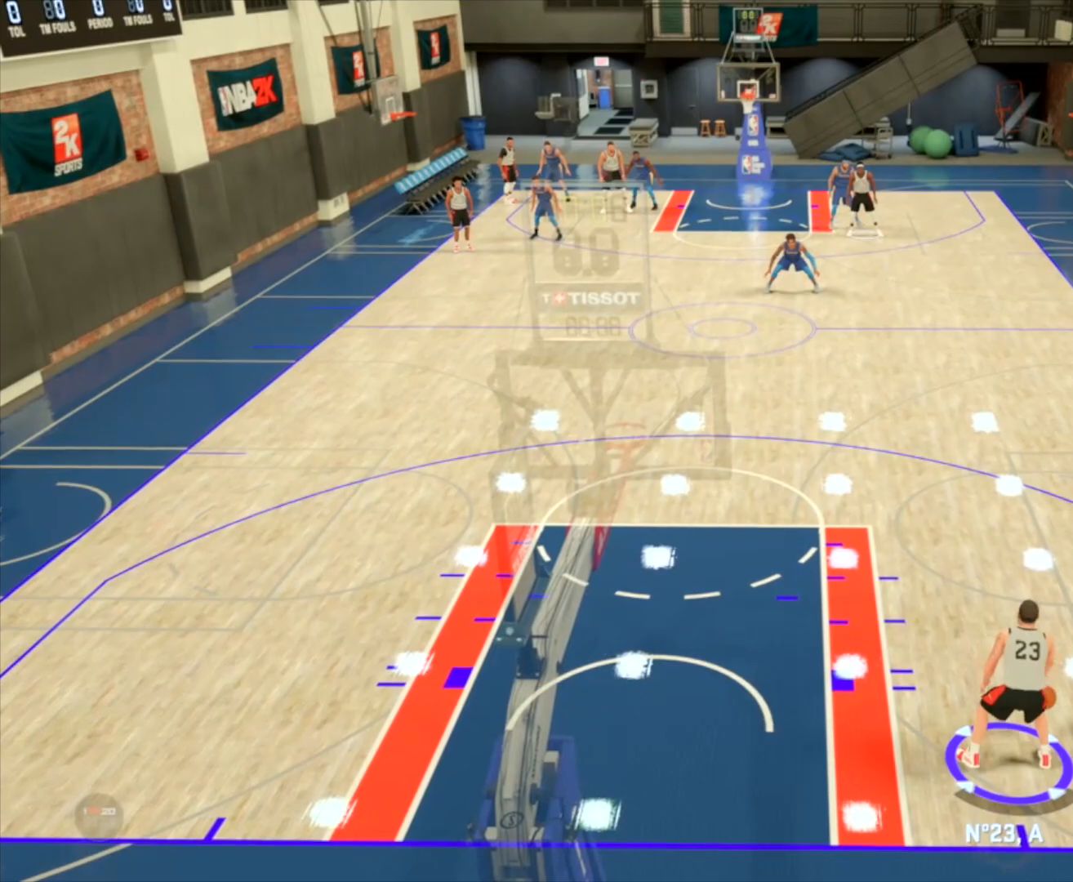
Gameplay with a controller (PlayStation layout); each line is a JSON object with the inputs held at the frame after it. "events" lists button and stick changes between this image and that frame as [ms after this image, input, new state], when the widget could be followed in between.
{"buttons": [], "left_stick": "center", "right_stick": "center", "events": []}
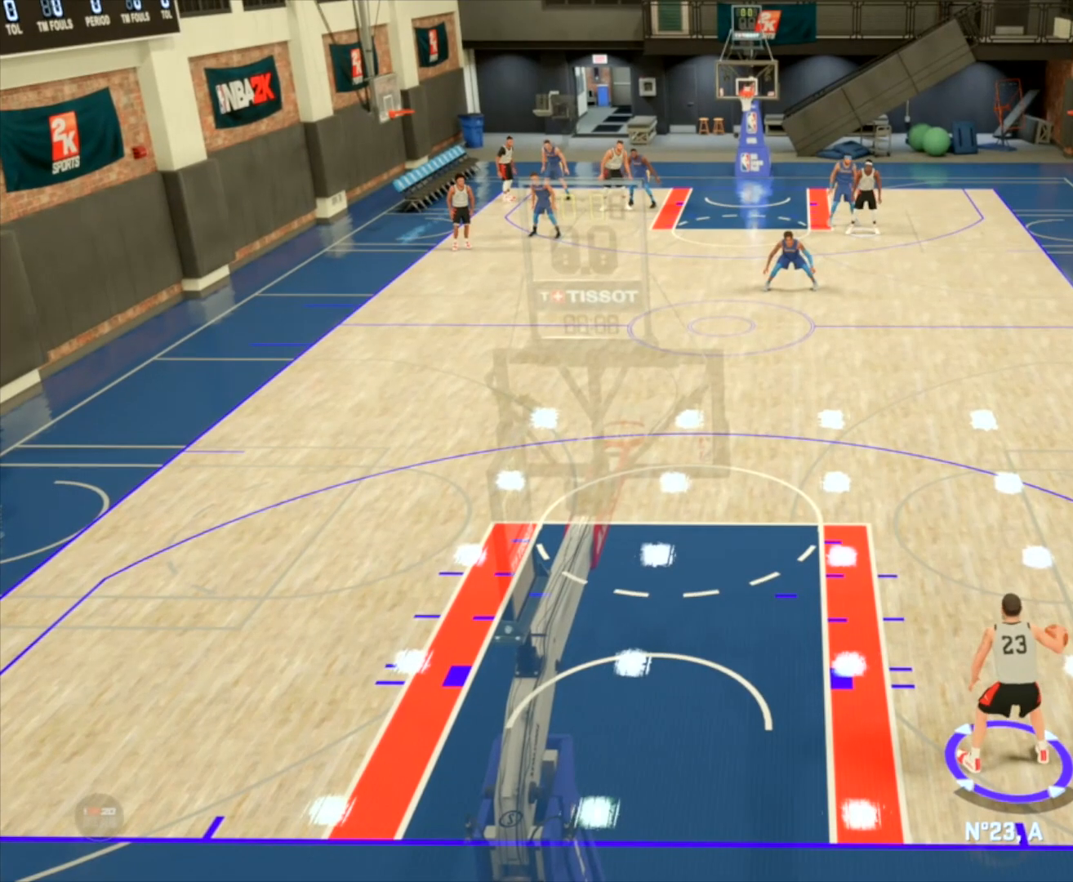
{"buttons": [], "left_stick": "center", "right_stick": "center", "events": []}
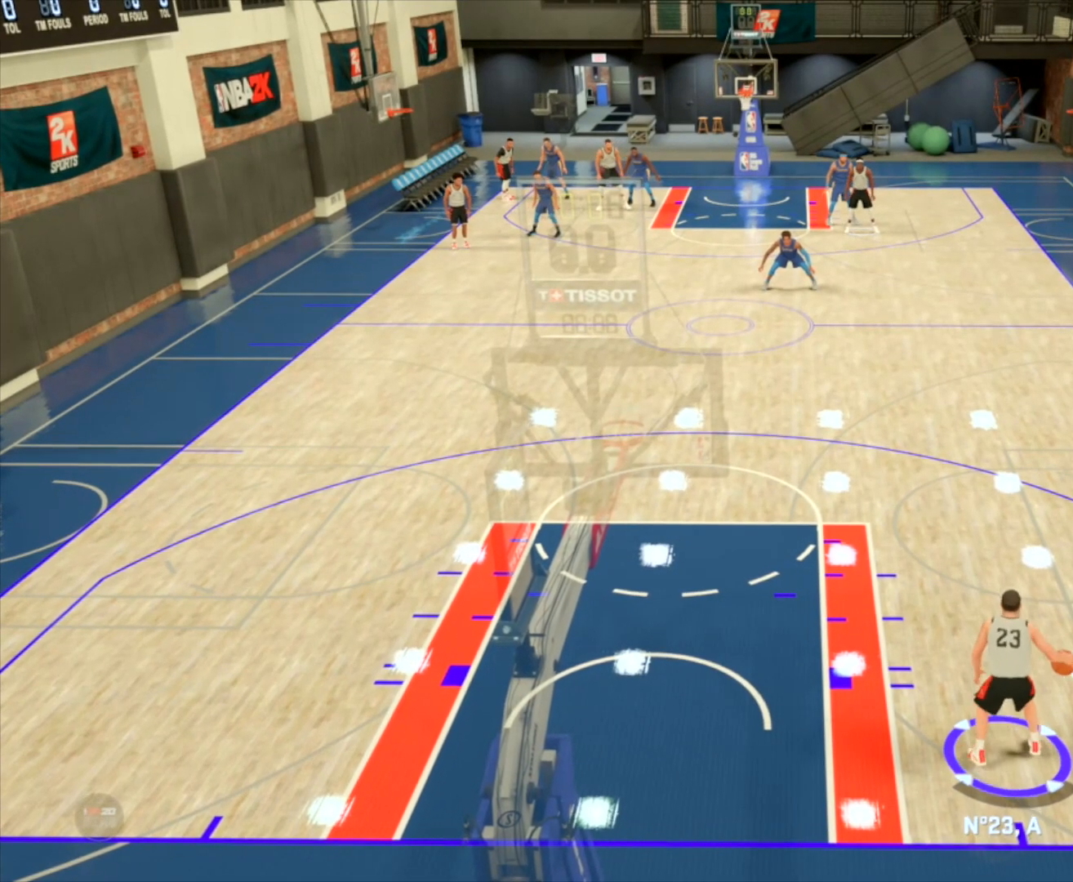
{"buttons": [], "left_stick": "up", "right_stick": "center", "events": [[66, "left_stick", "up"]]}
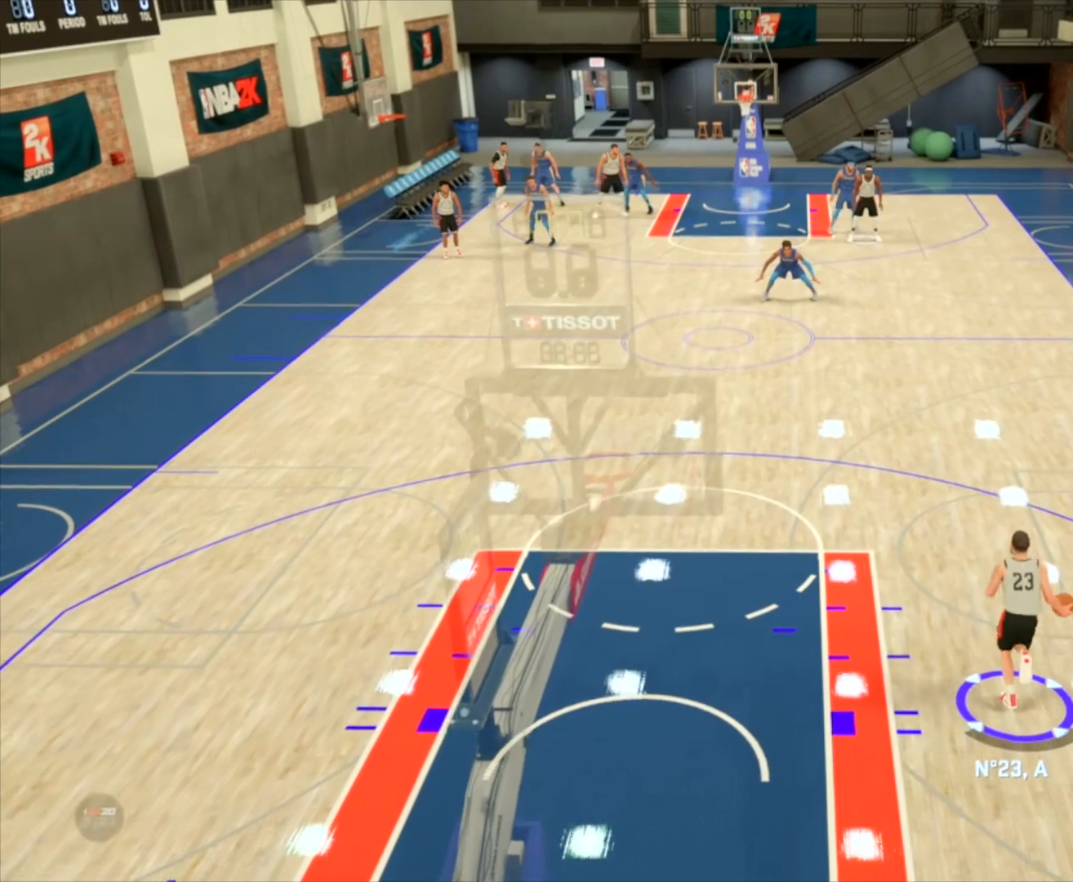
{"buttons": [], "left_stick": "up", "right_stick": "center", "events": []}
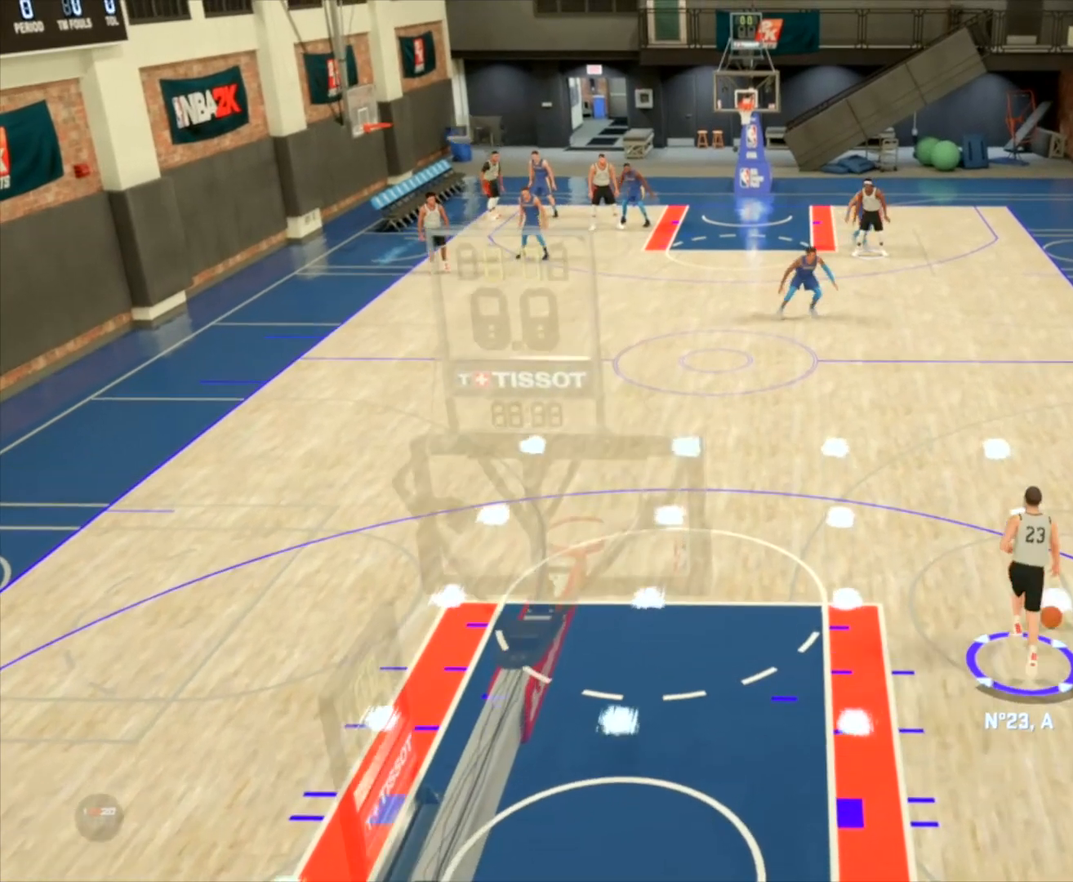
{"buttons": [], "left_stick": "up", "right_stick": "down", "events": [[467, "right_stick", "down"]]}
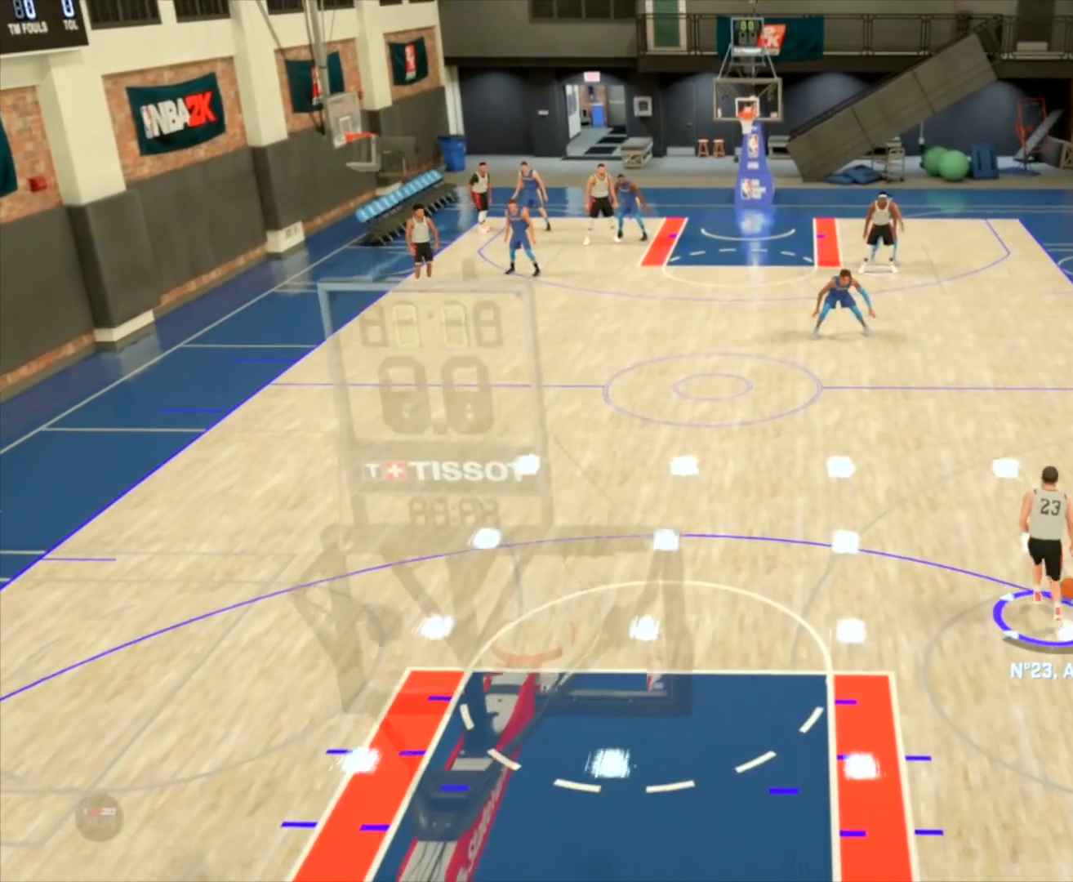
{"buttons": [], "left_stick": "up", "right_stick": "center", "events": [[134, "right_stick", "center"]]}
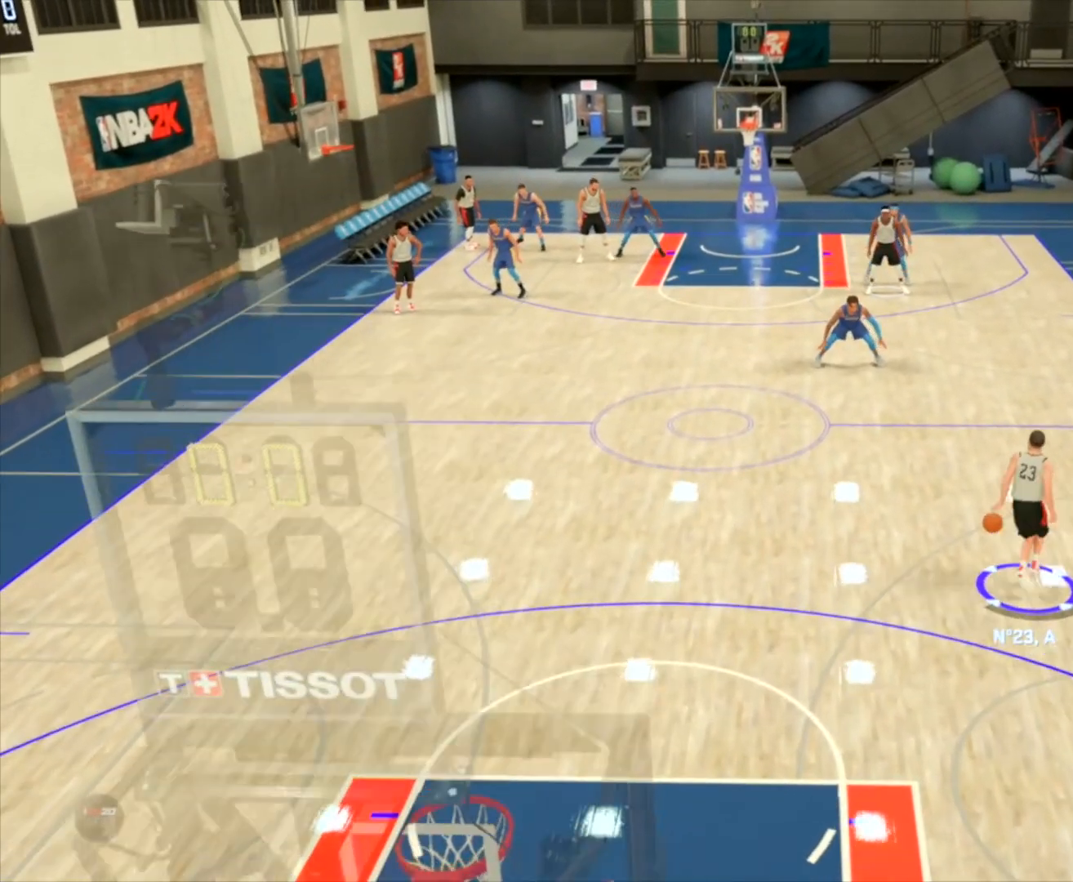
{"buttons": [], "left_stick": "up", "right_stick": "center", "events": []}
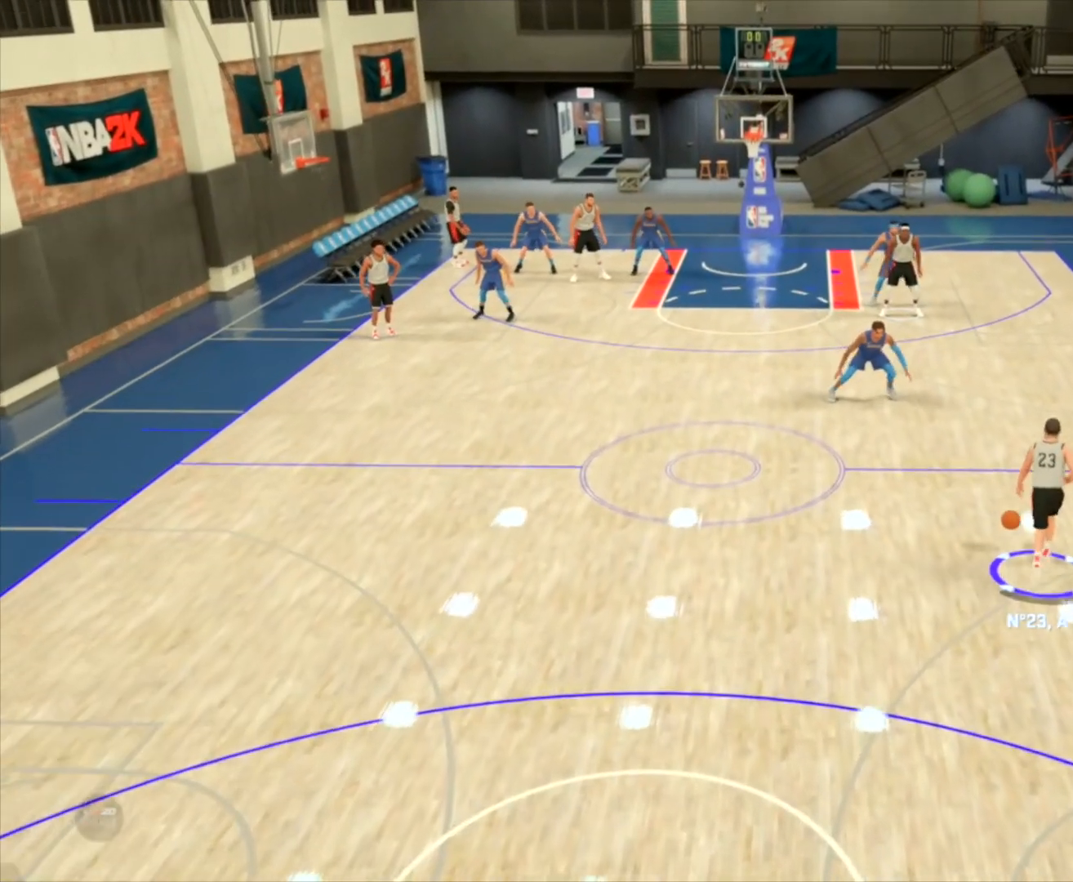
{"buttons": [], "left_stick": "up", "right_stick": "center", "events": []}
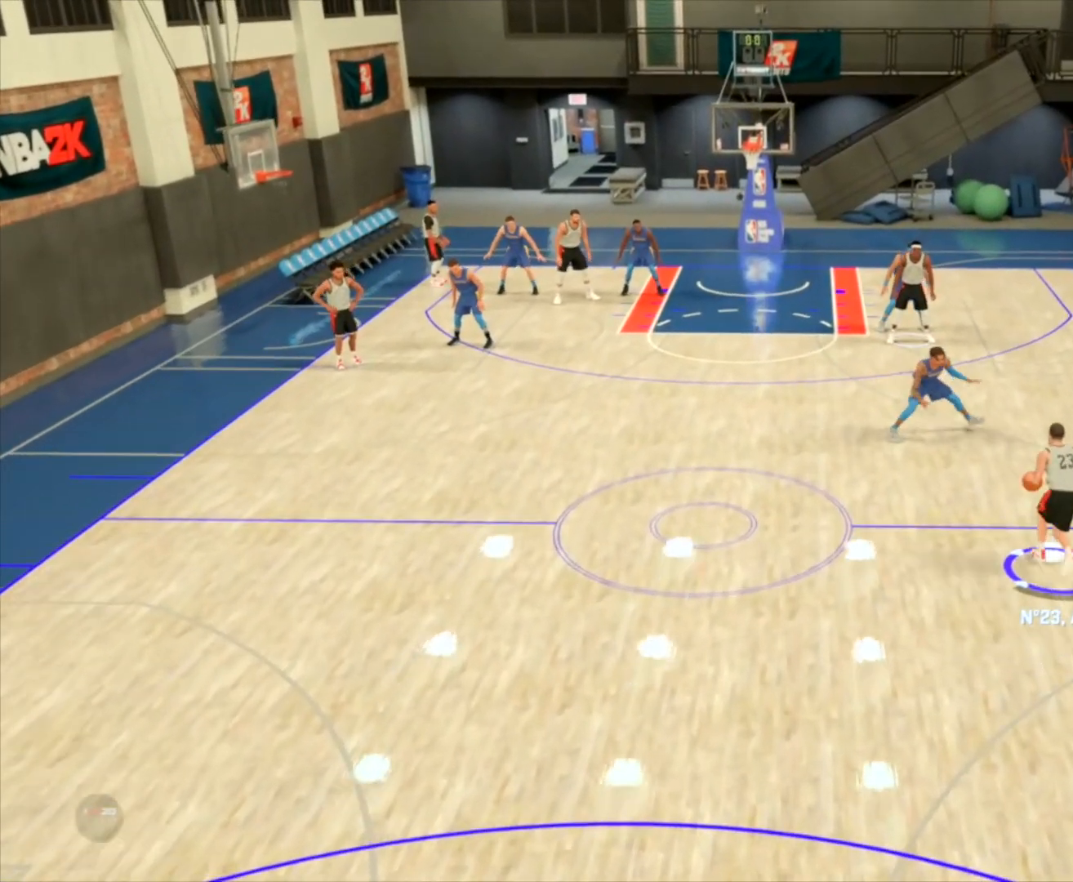
{"buttons": [], "left_stick": "up", "right_stick": "center", "events": [[166, "right_stick", "down"], [300, "right_stick", "center"]]}
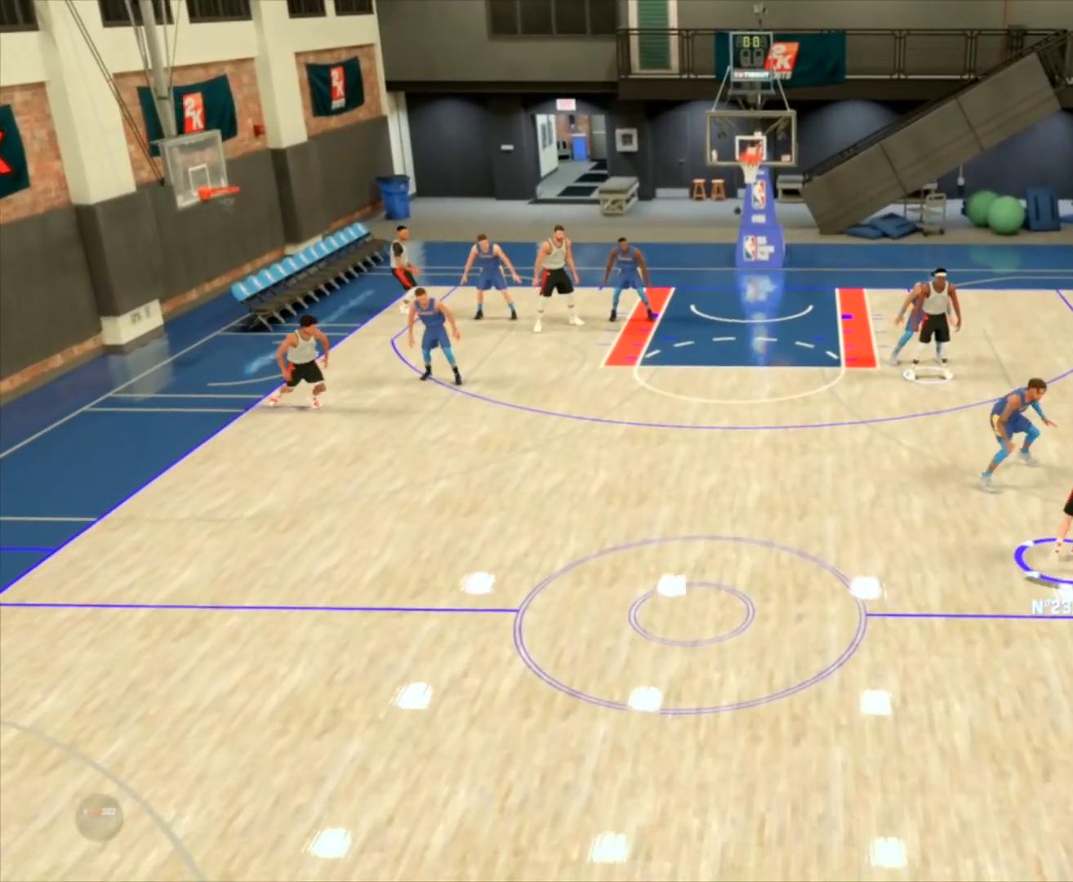
{"buttons": [], "left_stick": "up", "right_stick": "center", "events": []}
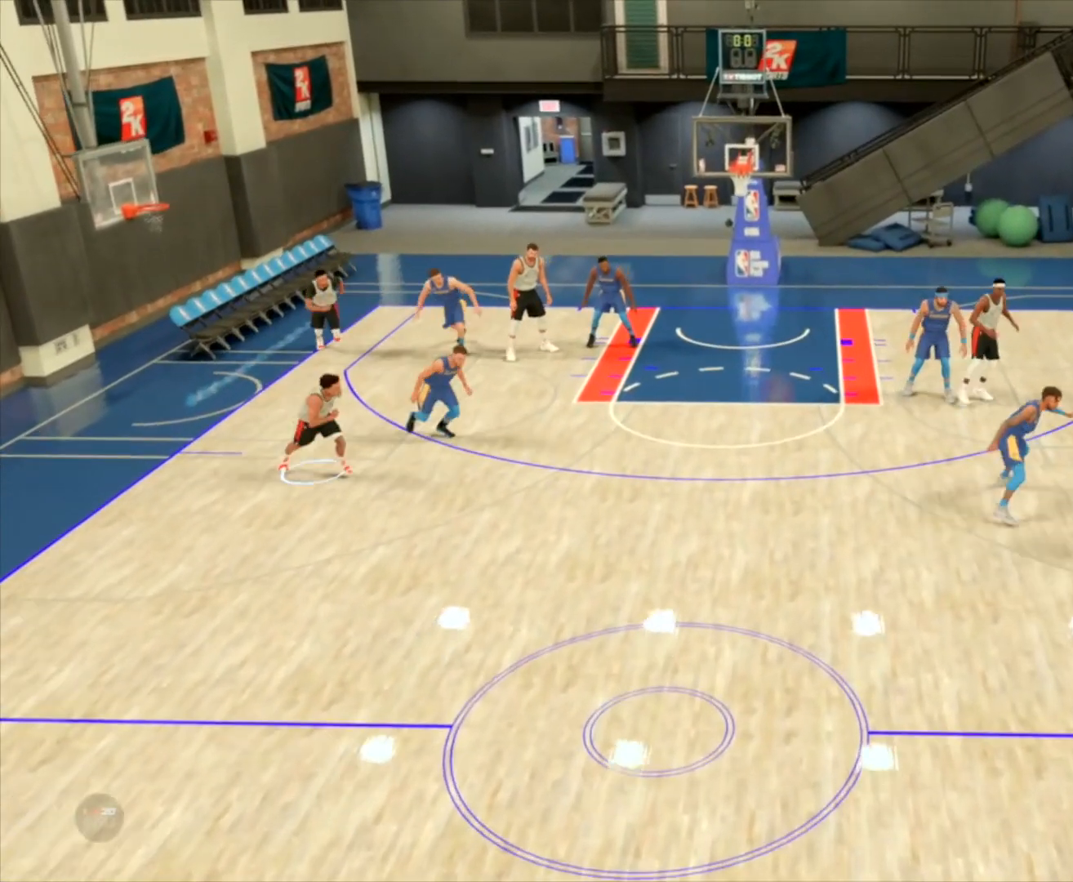
{"buttons": [], "left_stick": "center", "right_stick": "center", "events": [[166, "left_stick", "center"]]}